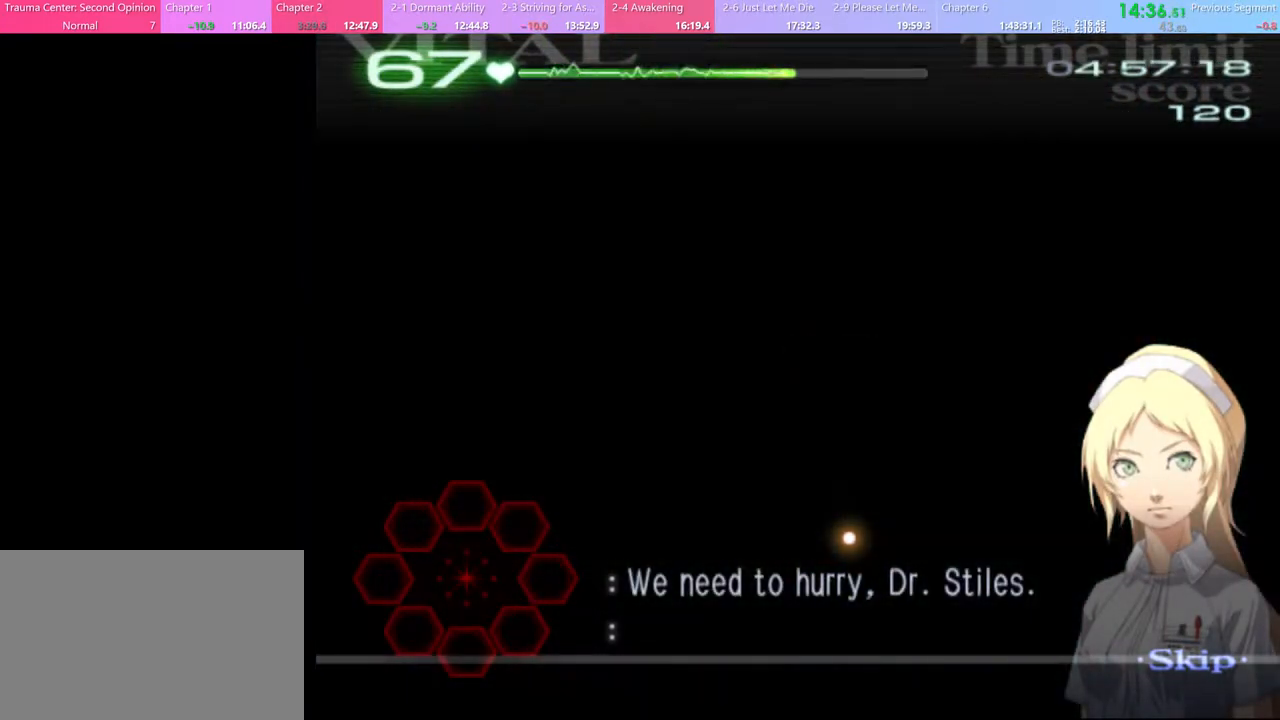
Gameplay with keyboard and mouse; each line is a JSON object with the keys and mouse buttons held at the frame after it. "events" lists presses ("down") and releases ("up") of "a", "alt", "c", "d", "e", "f", "q", "r", "s", "shift", "space", "v", "w", "mouse_left", "mouse_wheel", "mouse_right", "mouse_mb4" and "mouse_mb5" between this image and that frame as [ms after this image, input, new state], when the widget could be followed in between. "mouse_left", "mouse_wheel", "mouse_right", "mouse_mb4", "mouse_mb5" = the "left", "wheel", "right", "mb4", "mb5" buttons of the "mouse" list. No other keys are recorded. "wheel" means that the mouse wheel is clicked or scrolled. Mouse movement is not recorded.
{"keys": [], "mouse": [], "events": []}
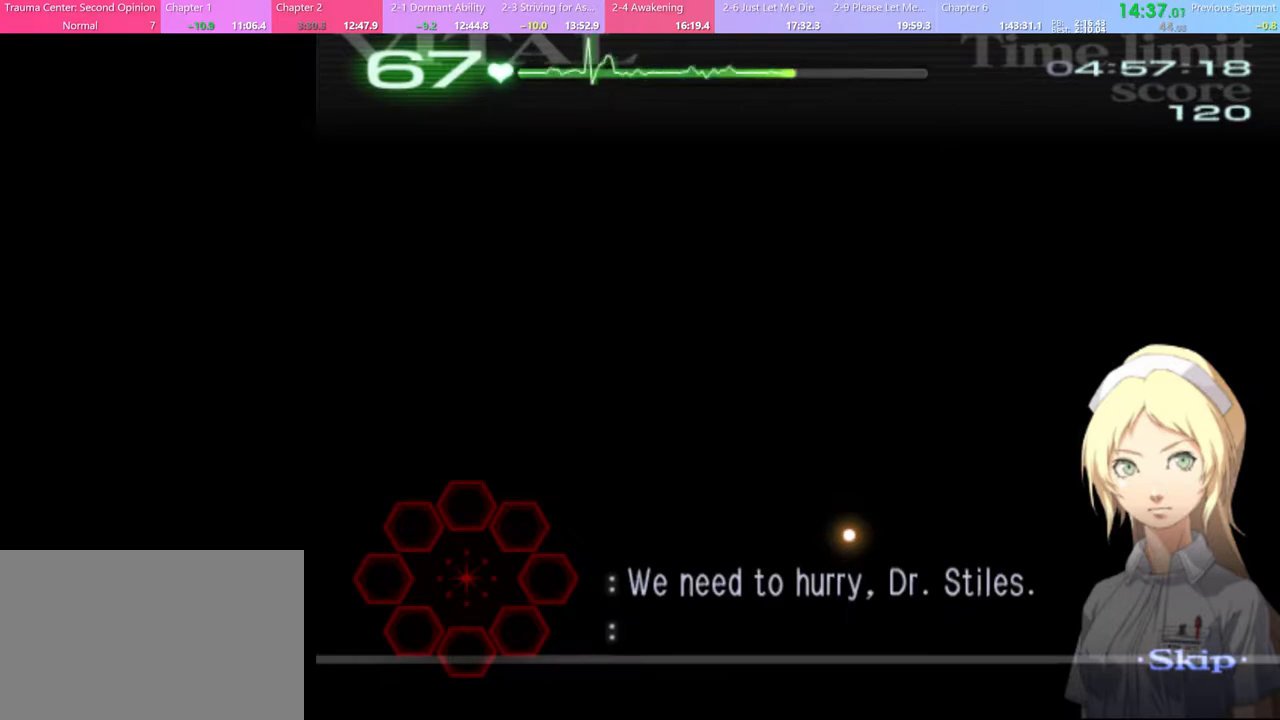
{"keys": ["a", "s"], "mouse": [], "events": [[433, "a", "down"], [433, "s", "down"]]}
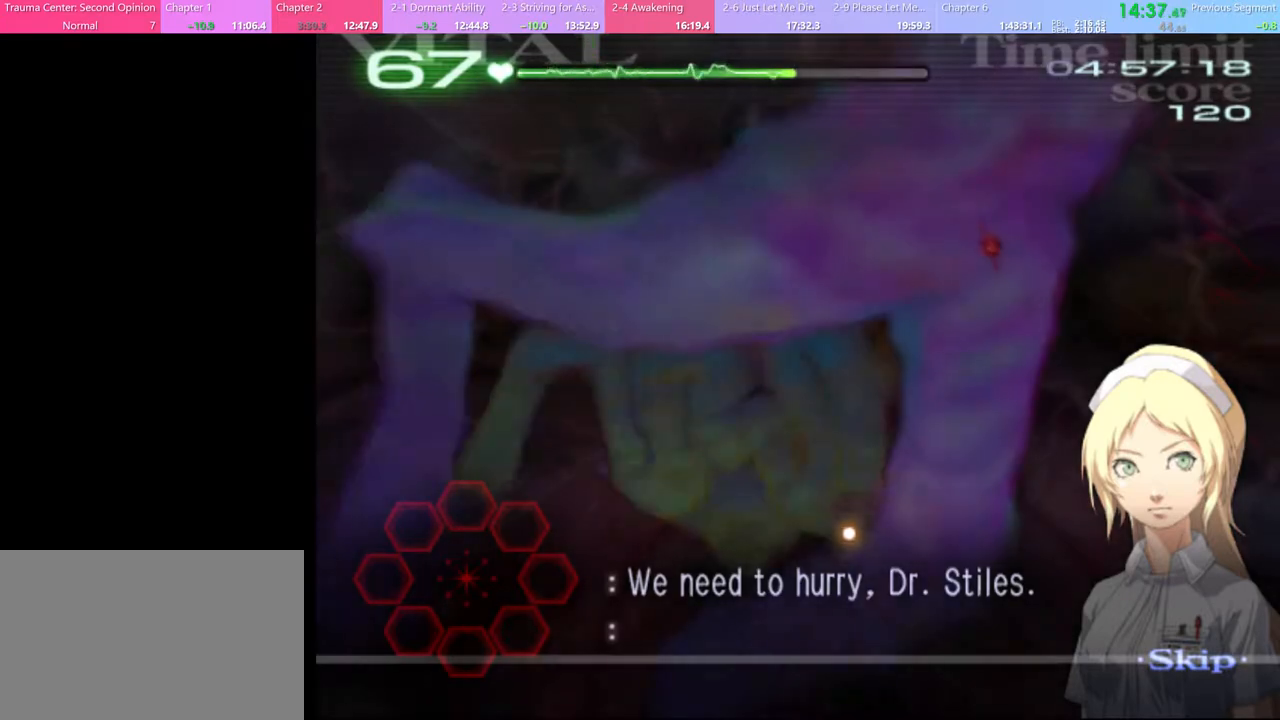
{"keys": ["a", "s"], "mouse": [], "events": []}
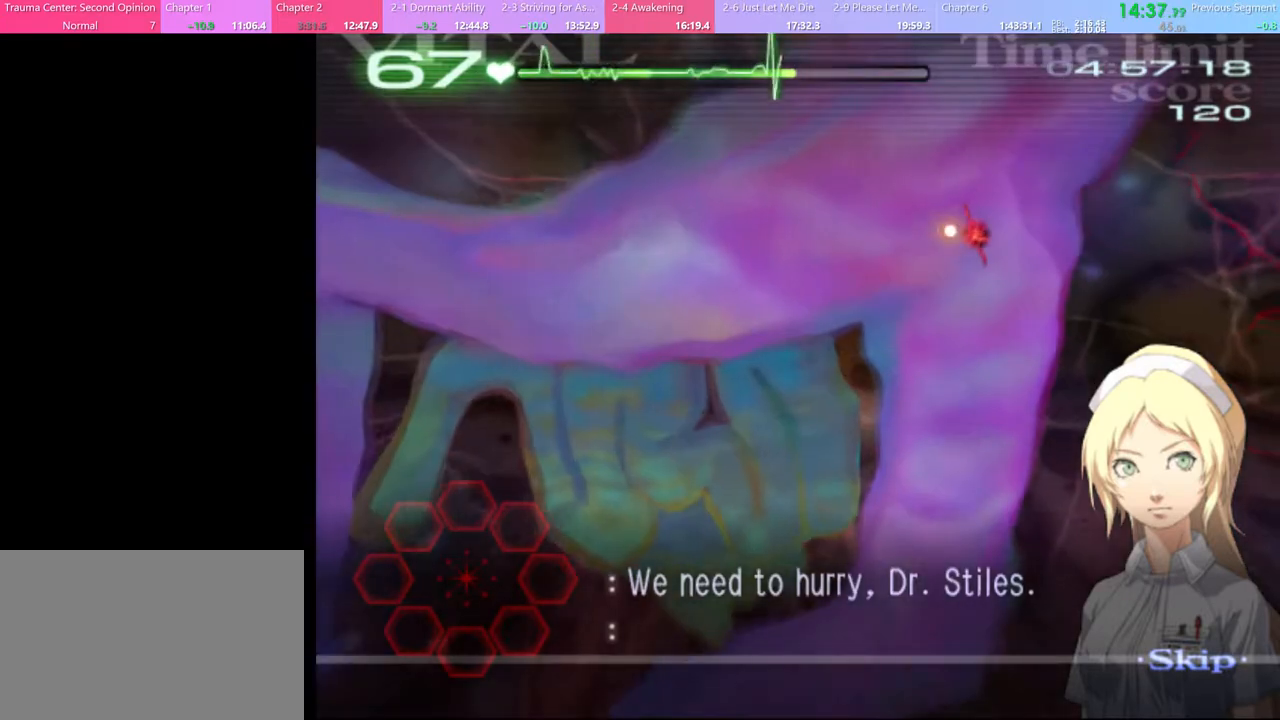
{"keys": ["a", "s"], "mouse": [], "events": []}
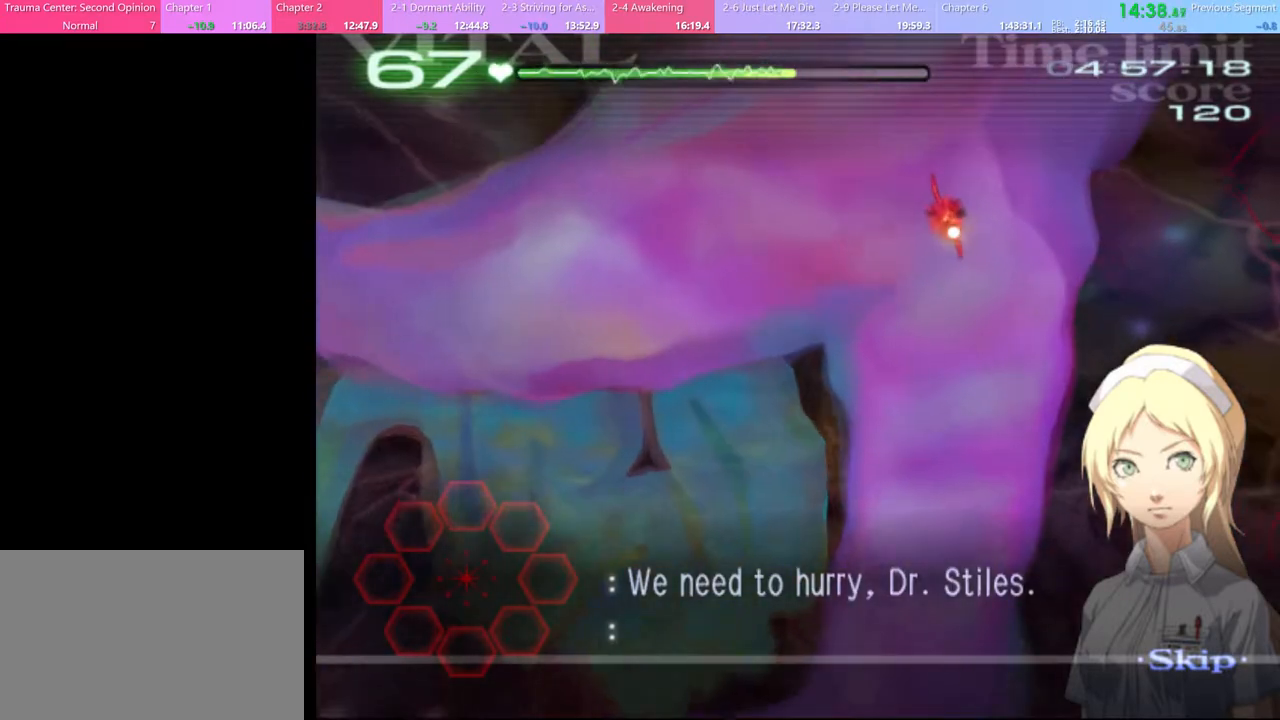
{"keys": ["a", "s"], "mouse": [], "events": []}
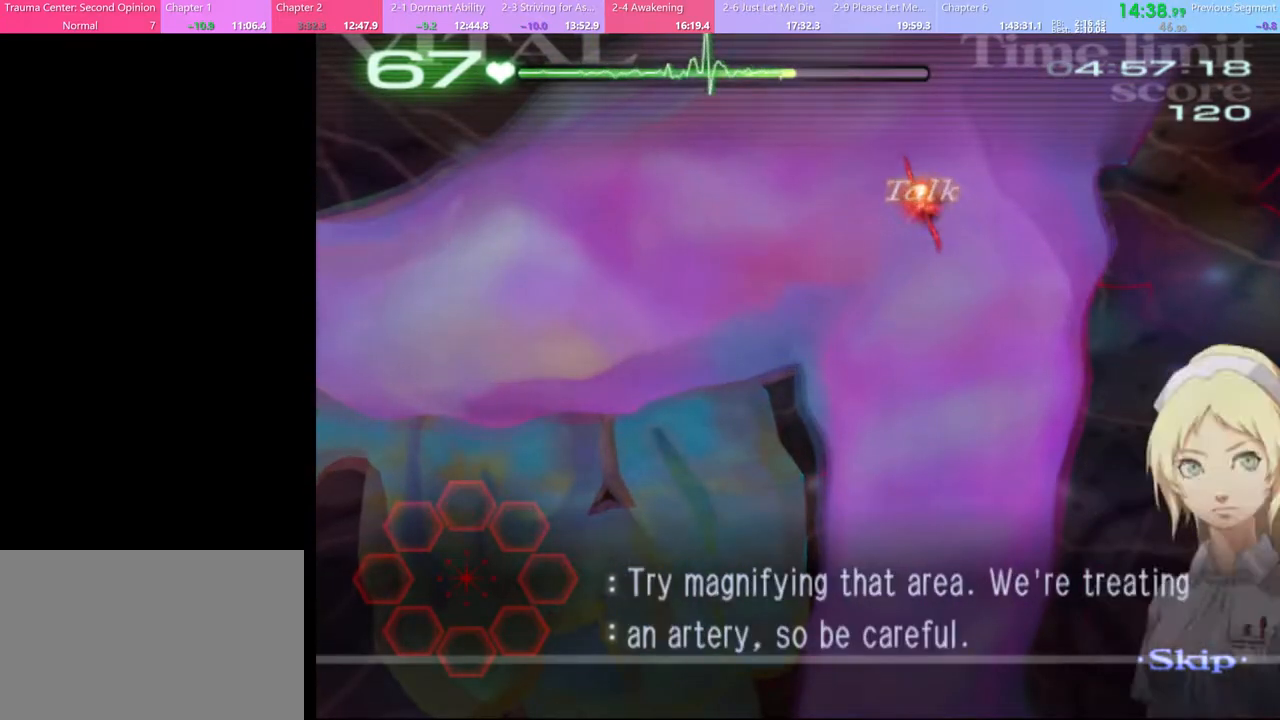
{"keys": ["d", "w"], "mouse": [], "events": [[33, "mouse_left", "down"], [100, "mouse_left", "up"], [167, "a", "up"], [167, "s", "up"], [200, "a", "down"], [300, "s", "down"], [400, "a", "up"], [400, "s", "up"], [500, "d", "down"], [500, "w", "down"]]}
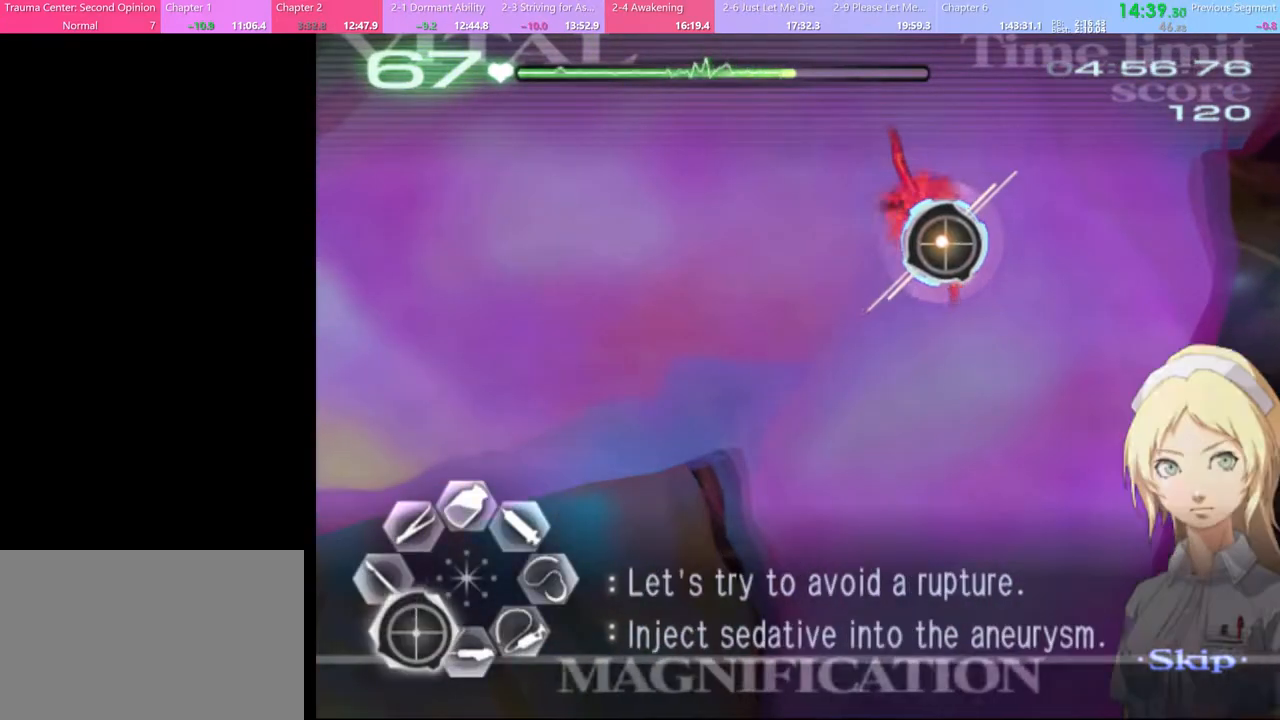
{"keys": ["d", "w"], "mouse": ["left"], "events": [[400, "mouse_left", "down"]]}
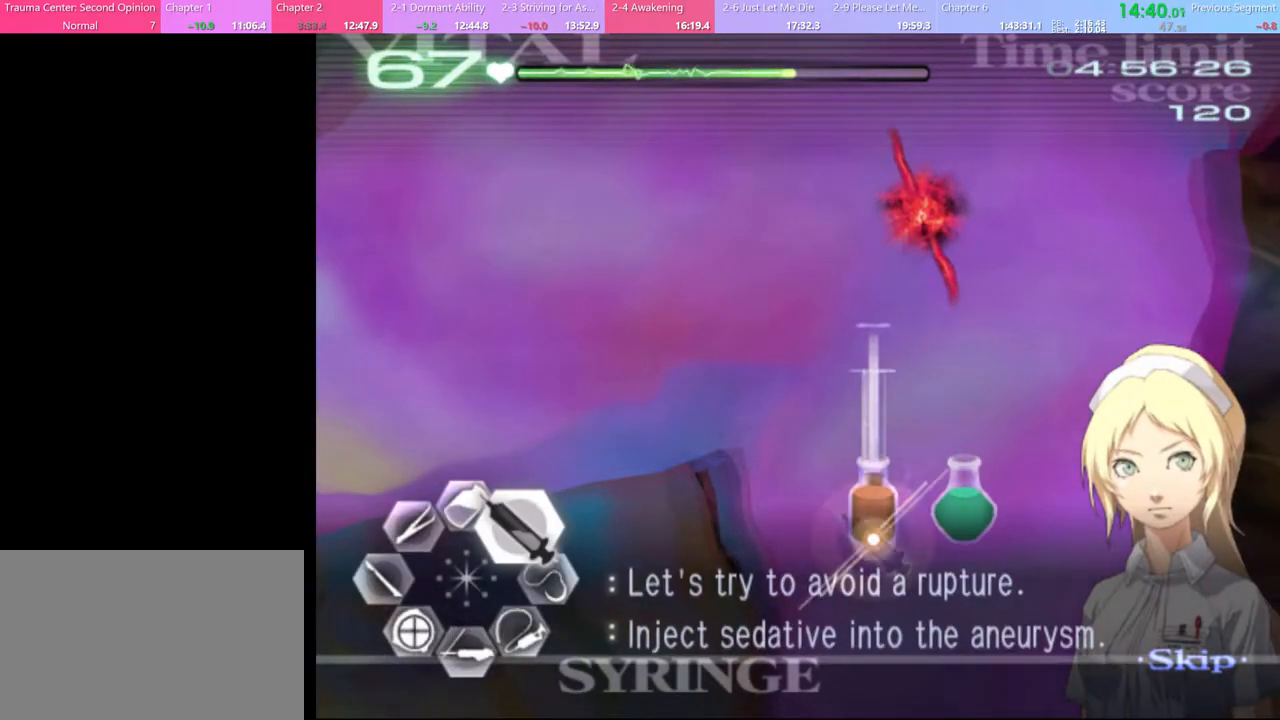
{"keys": ["d", "w"], "mouse": [], "events": [[333, "mouse_left", "up"]]}
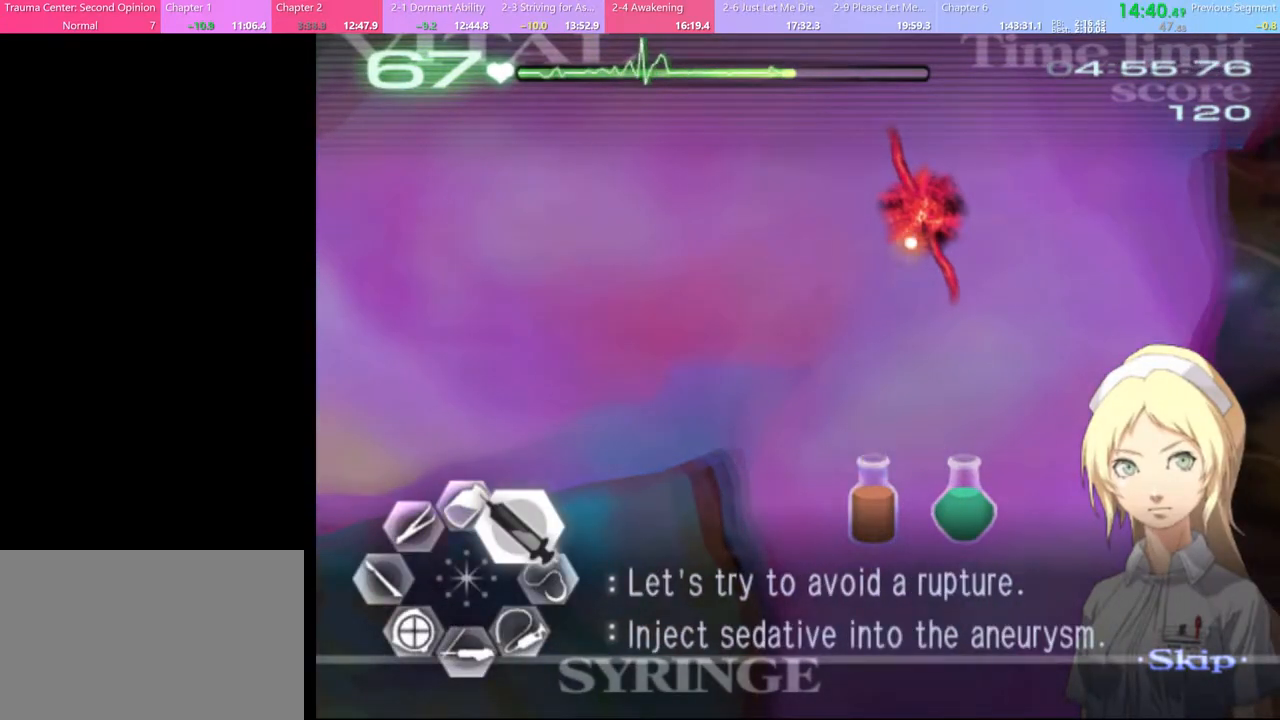
{"keys": ["d", "w"], "mouse": ["left"], "events": [[67, "mouse_left", "down"]]}
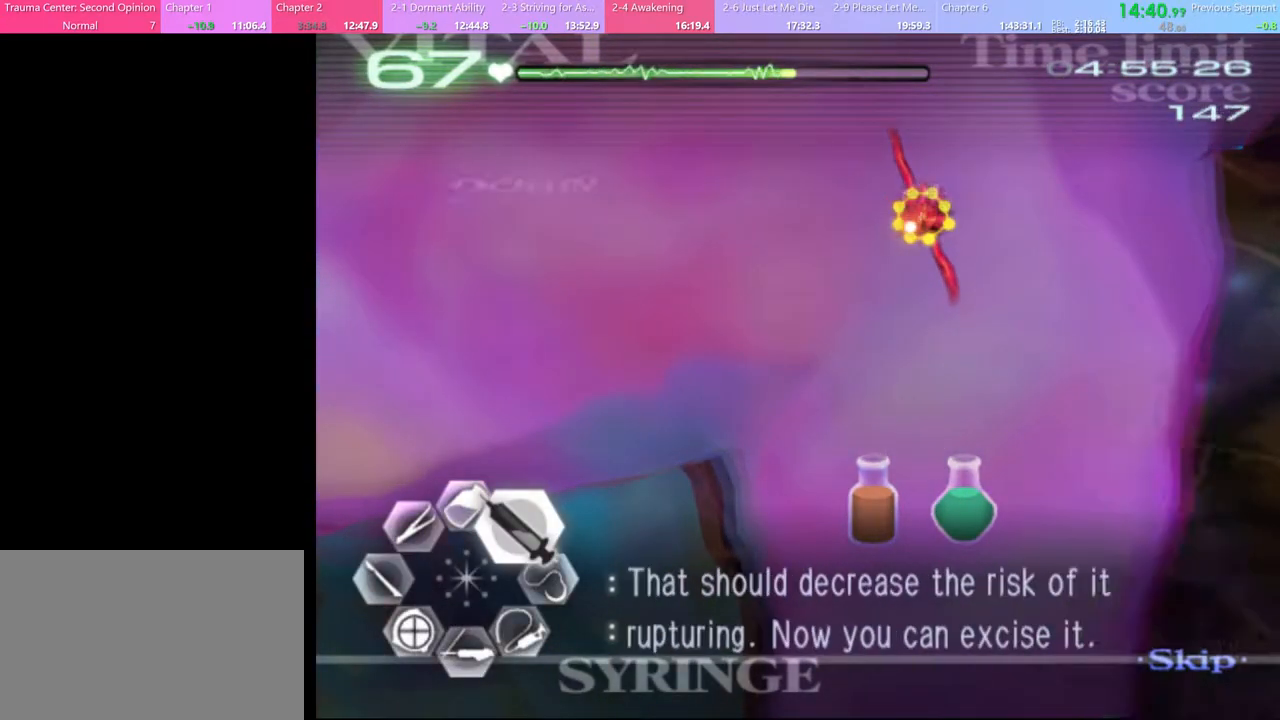
{"keys": ["a"], "mouse": ["left"], "events": [[167, "a", "down"], [167, "d", "up"], [167, "mouse_left", "up"], [167, "w", "up"], [267, "mouse_left", "down"]]}
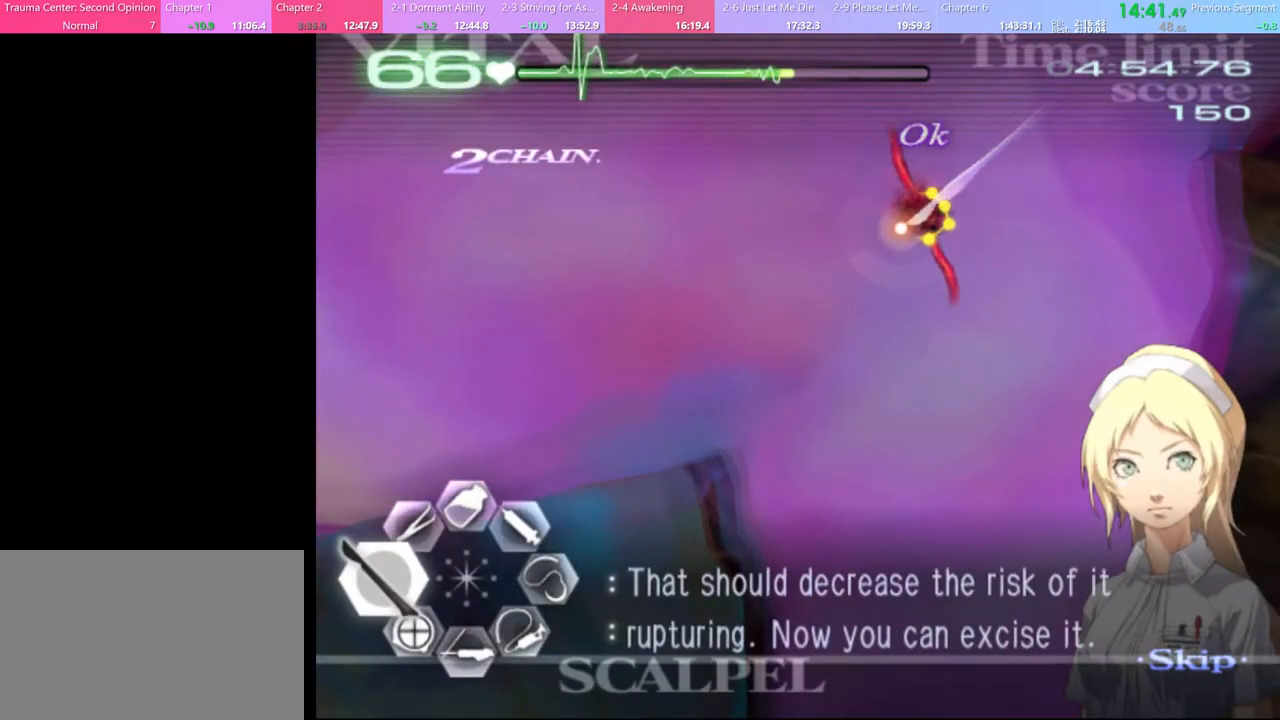
{"keys": ["a", "w"], "mouse": ["left", "right"], "events": [[367, "mouse_left", "up"], [400, "w", "down"], [500, "mouse_left", "down"], [500, "mouse_right", "down"]]}
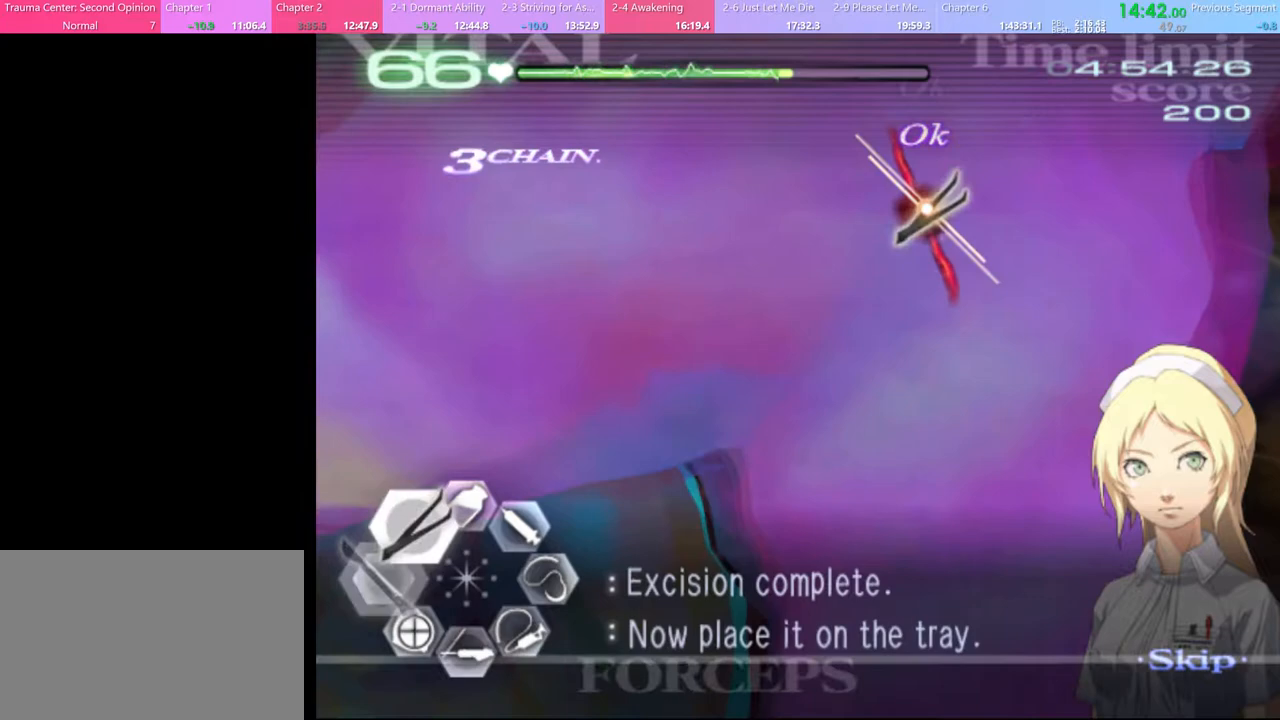
{"keys": [], "mouse": [], "events": [[267, "mouse_left", "up"], [300, "mouse_right", "up"], [467, "a", "up"], [467, "w", "up"]]}
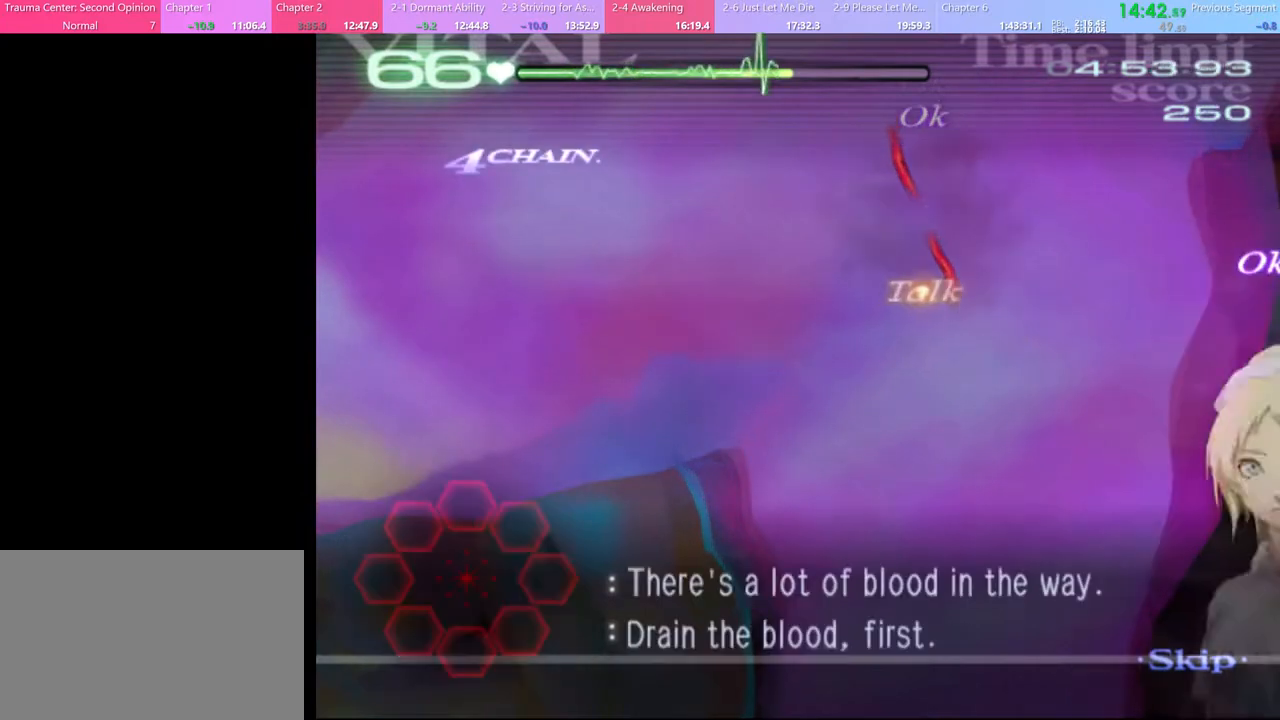
{"keys": ["d", "s"], "mouse": ["left"], "events": [[33, "s", "down"], [100, "d", "down"], [133, "mouse_left", "down"]]}
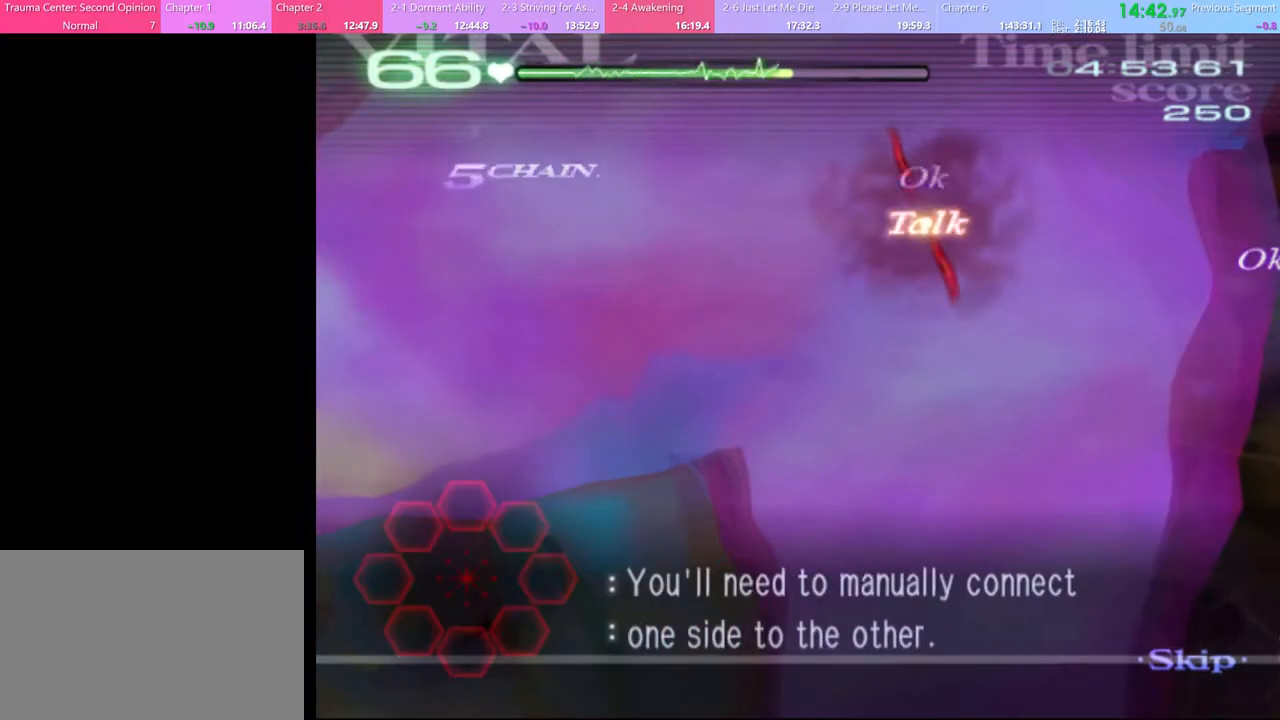
{"keys": ["a", "w"], "mouse": [], "events": [[100, "mouse_left", "up"], [100, "s", "up"], [133, "a", "down"], [133, "d", "up"], [200, "w", "down"], [267, "mouse_left", "down"], [267, "mouse_right", "down"], [467, "mouse_left", "up"], [467, "mouse_right", "up"]]}
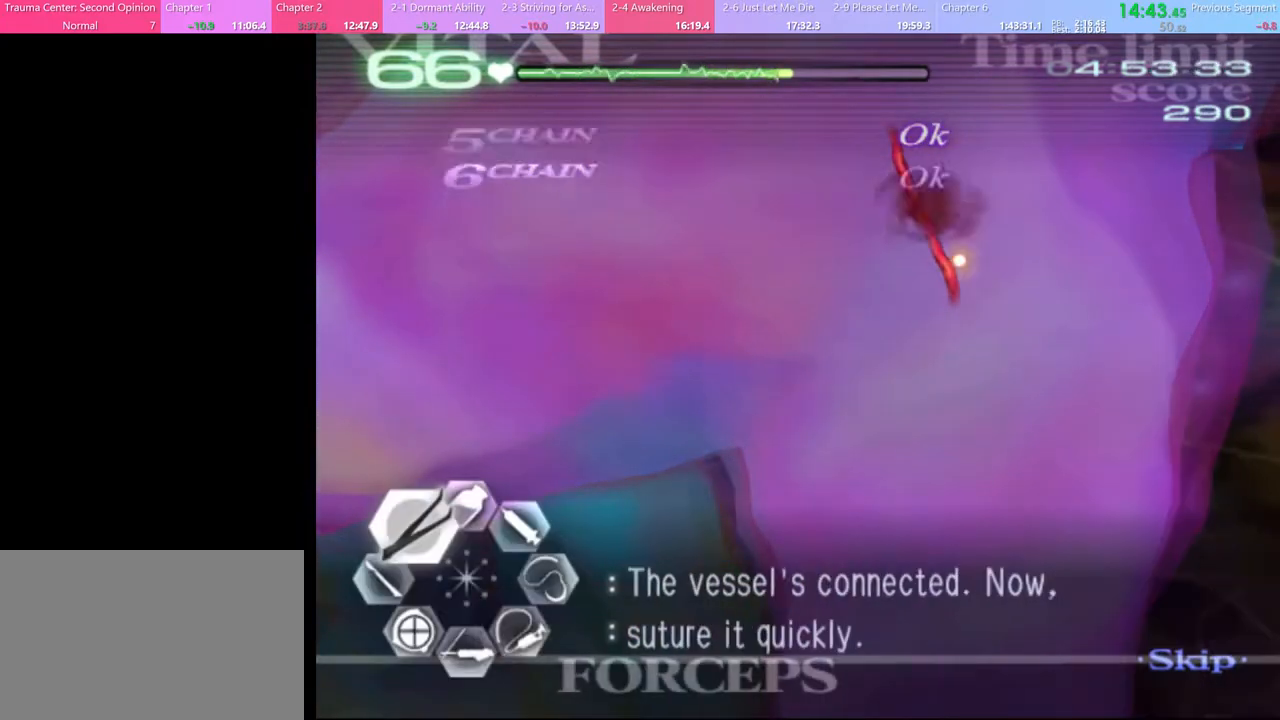
{"keys": ["d"], "mouse": ["left"], "events": [[33, "a", "up"], [33, "w", "up"], [67, "d", "down"], [200, "mouse_left", "down"]]}
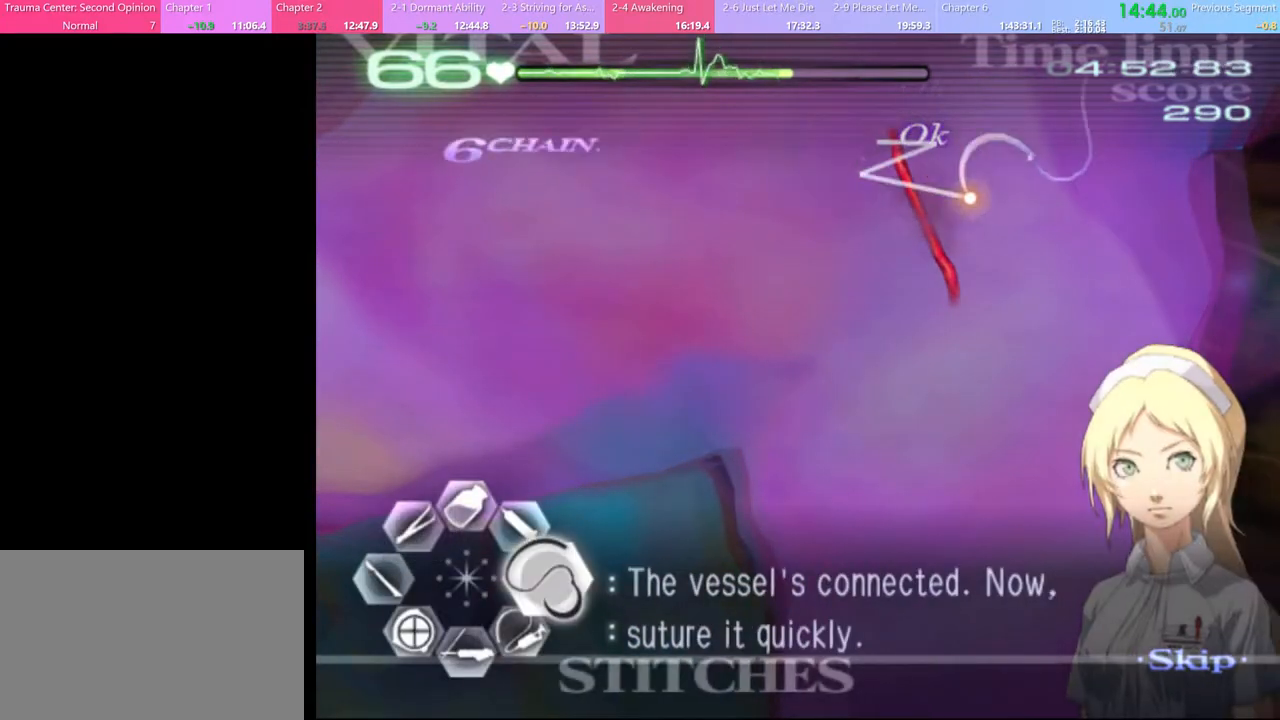
{"keys": ["a", "s"], "mouse": [], "events": [[267, "mouse_left", "up"], [333, "d", "up"], [367, "a", "down"], [467, "s", "down"]]}
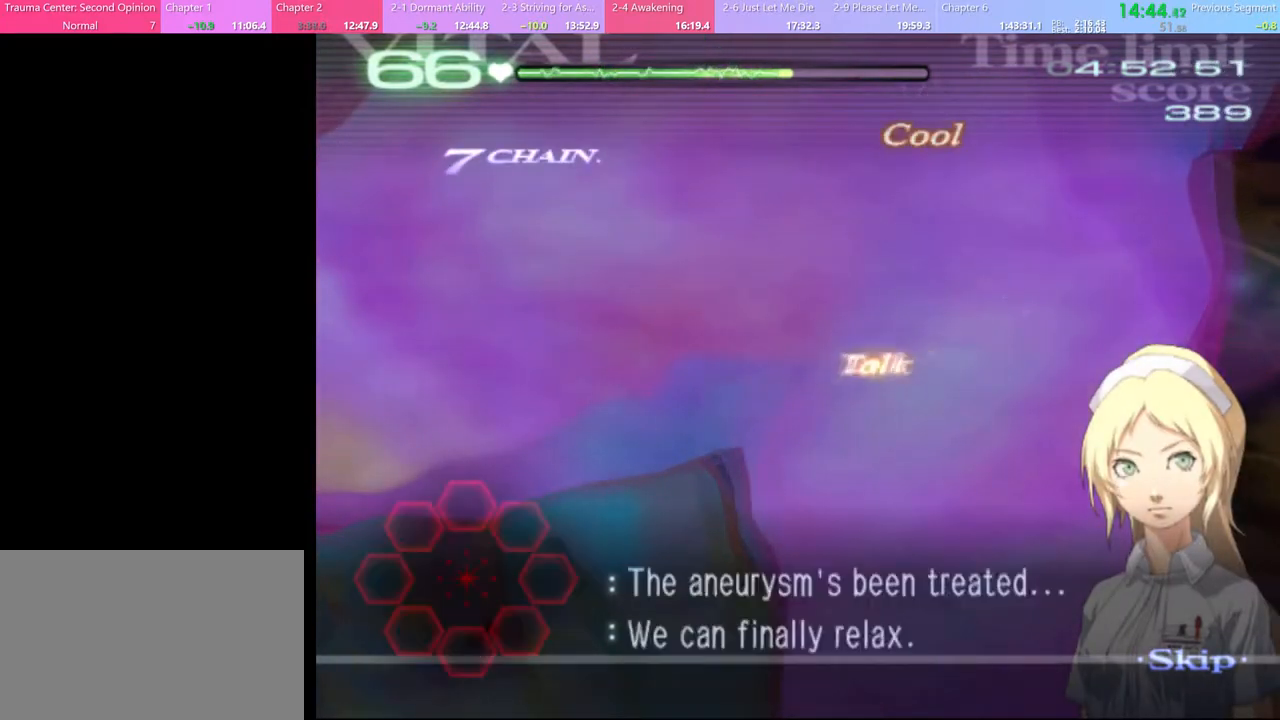
{"keys": ["a", "s"], "mouse": [], "events": [[67, "mouse_left", "down"], [100, "mouse_left", "up"], [433, "mouse_left", "down"], [500, "mouse_left", "up"]]}
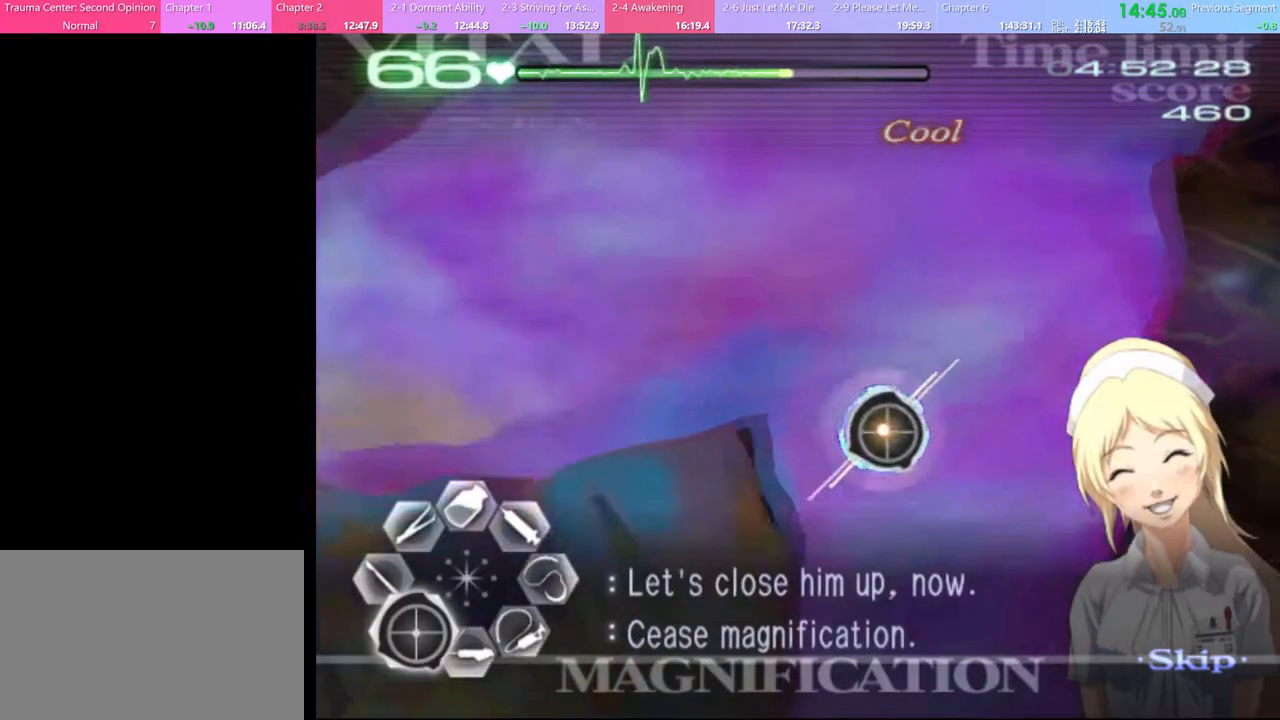
{"keys": ["a", "s"], "mouse": [], "events": []}
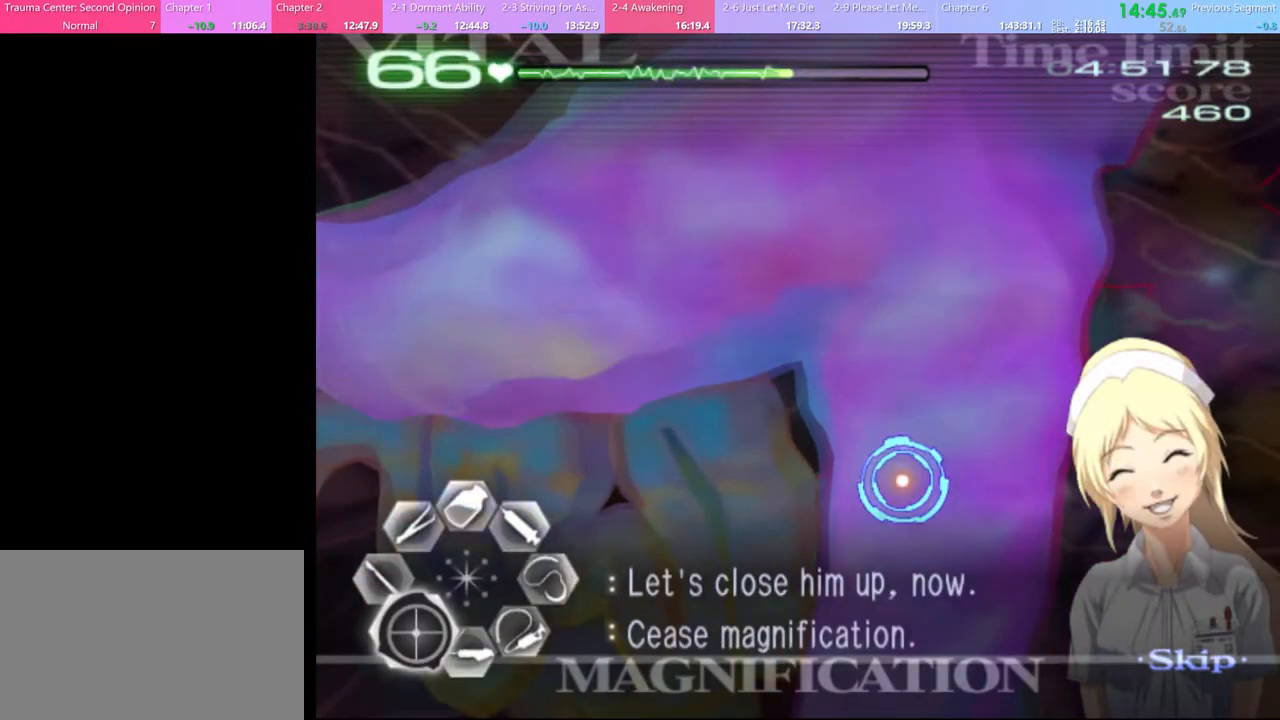
{"keys": ["a", "s"], "mouse": [], "events": [[433, "mouse_left", "down"], [500, "mouse_left", "up"]]}
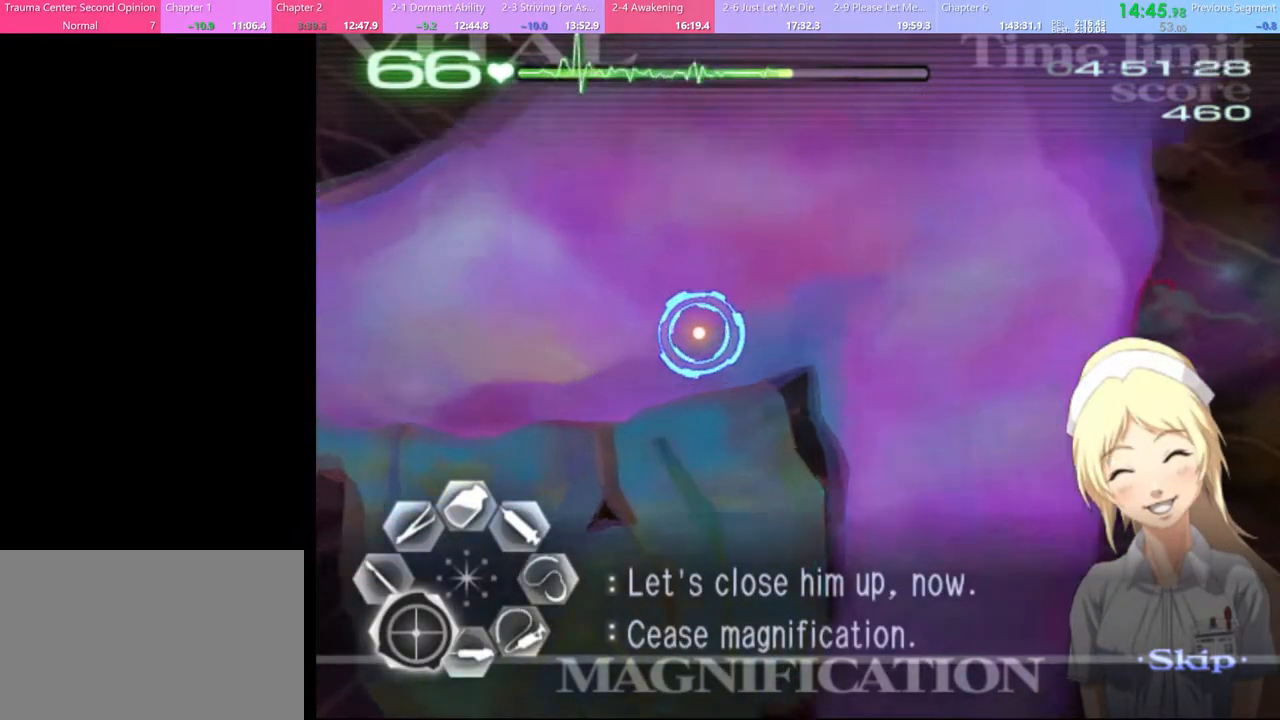
{"keys": ["a", "d"], "mouse": [], "events": [[200, "s", "up"], [333, "w", "down"], [500, "d", "down"], [500, "w", "up"]]}
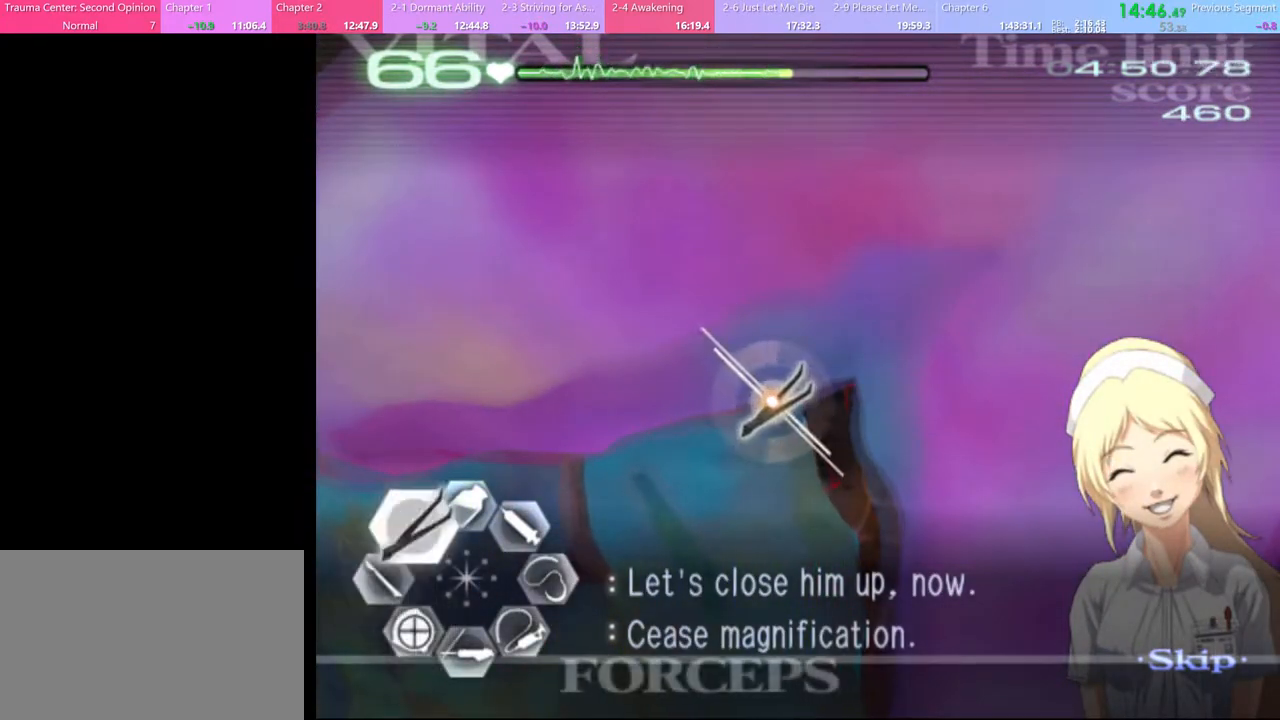
{"keys": ["d", "w"], "mouse": [], "events": [[67, "a", "up"], [67, "w", "down"]]}
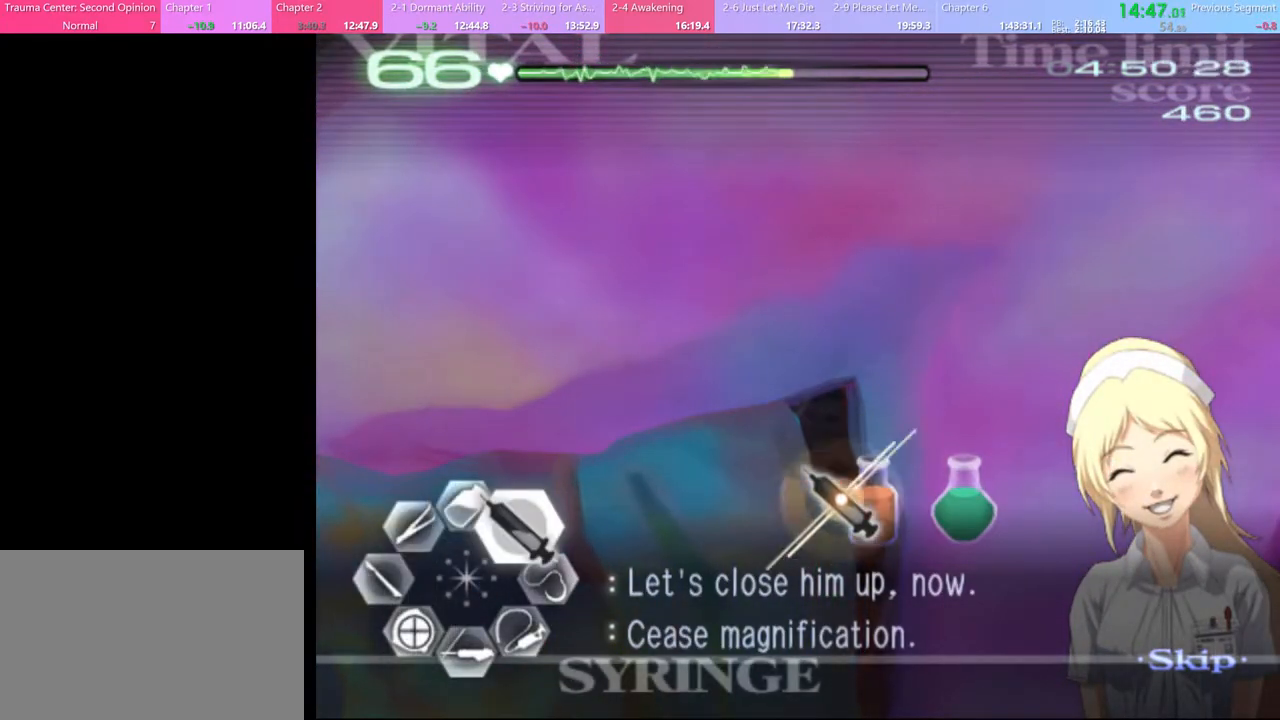
{"keys": ["d", "w"], "mouse": [], "events": [[33, "mouse_left", "down"], [500, "mouse_left", "up"]]}
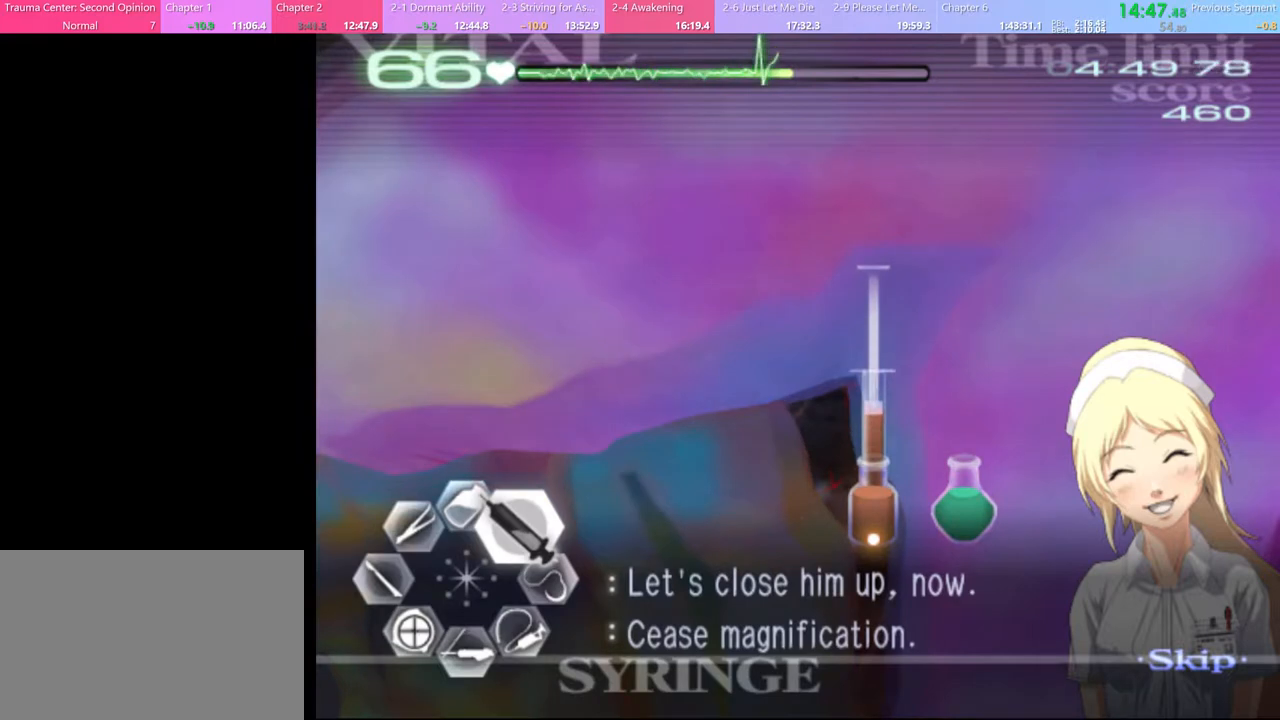
{"keys": ["d", "w"], "mouse": [], "events": []}
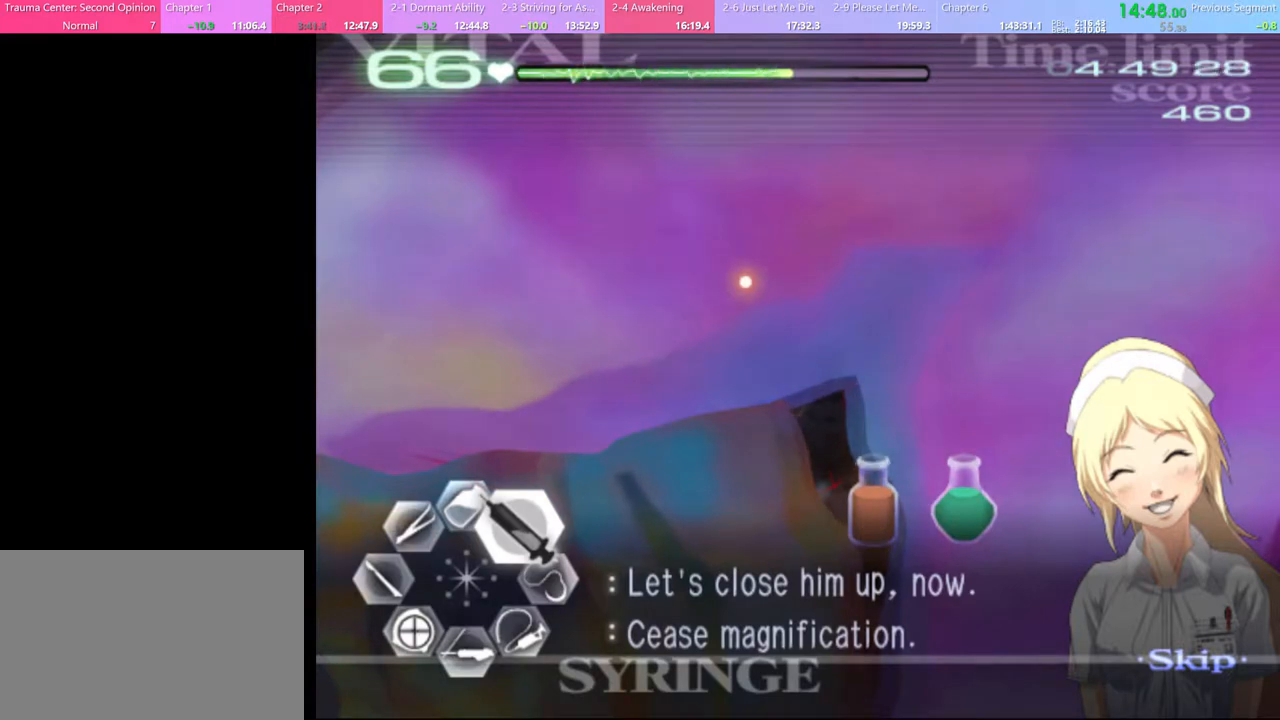
{"keys": ["d", "w"], "mouse": [], "events": []}
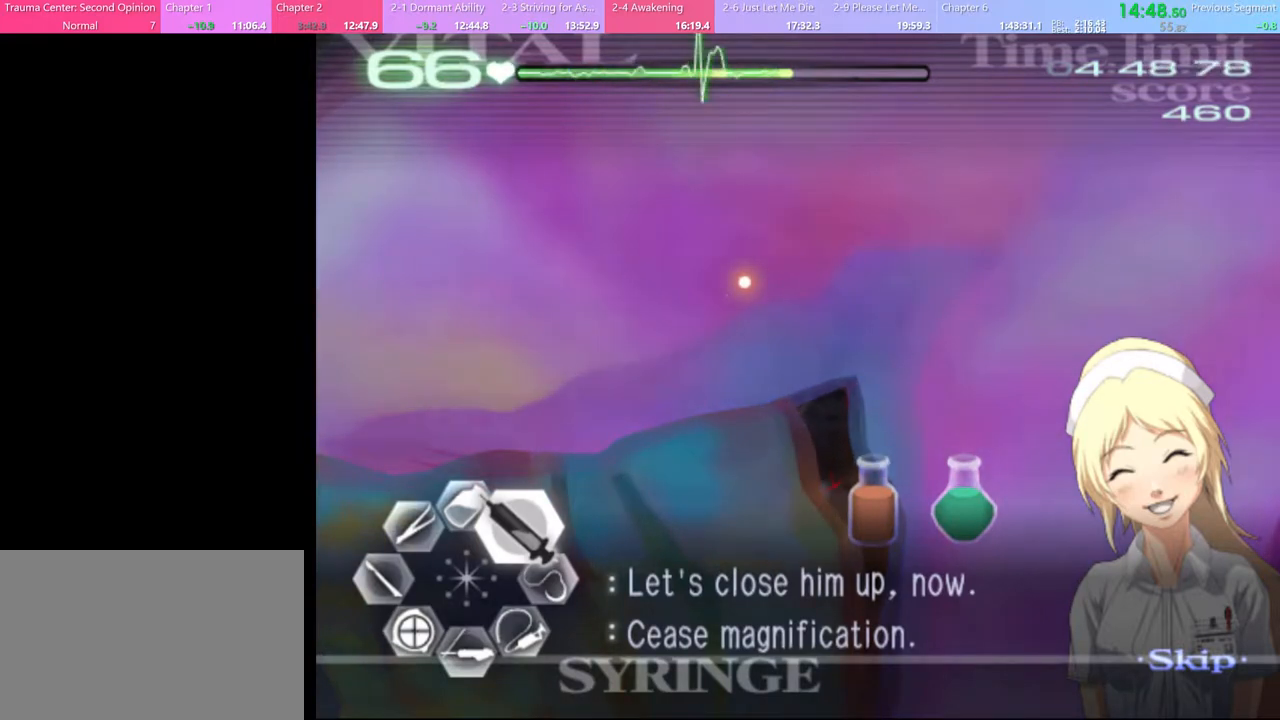
{"keys": ["d", "w"], "mouse": [], "events": []}
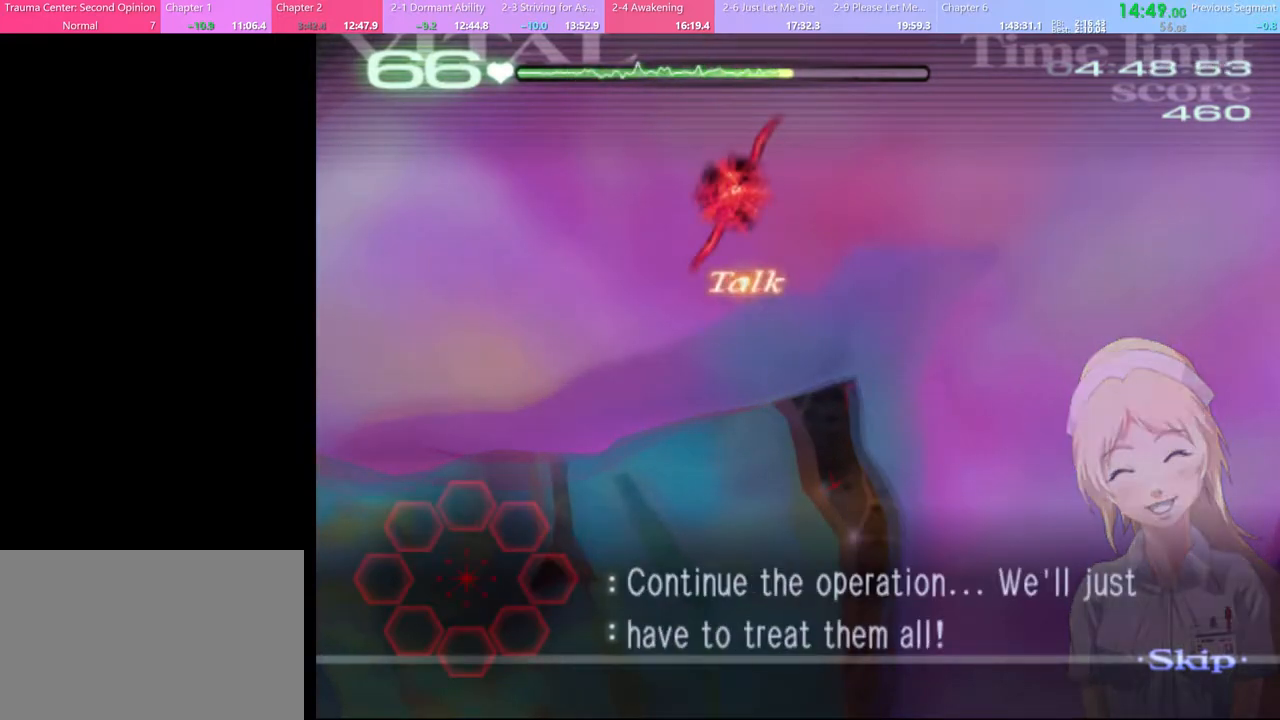
{"keys": ["d", "w"], "mouse": [], "events": []}
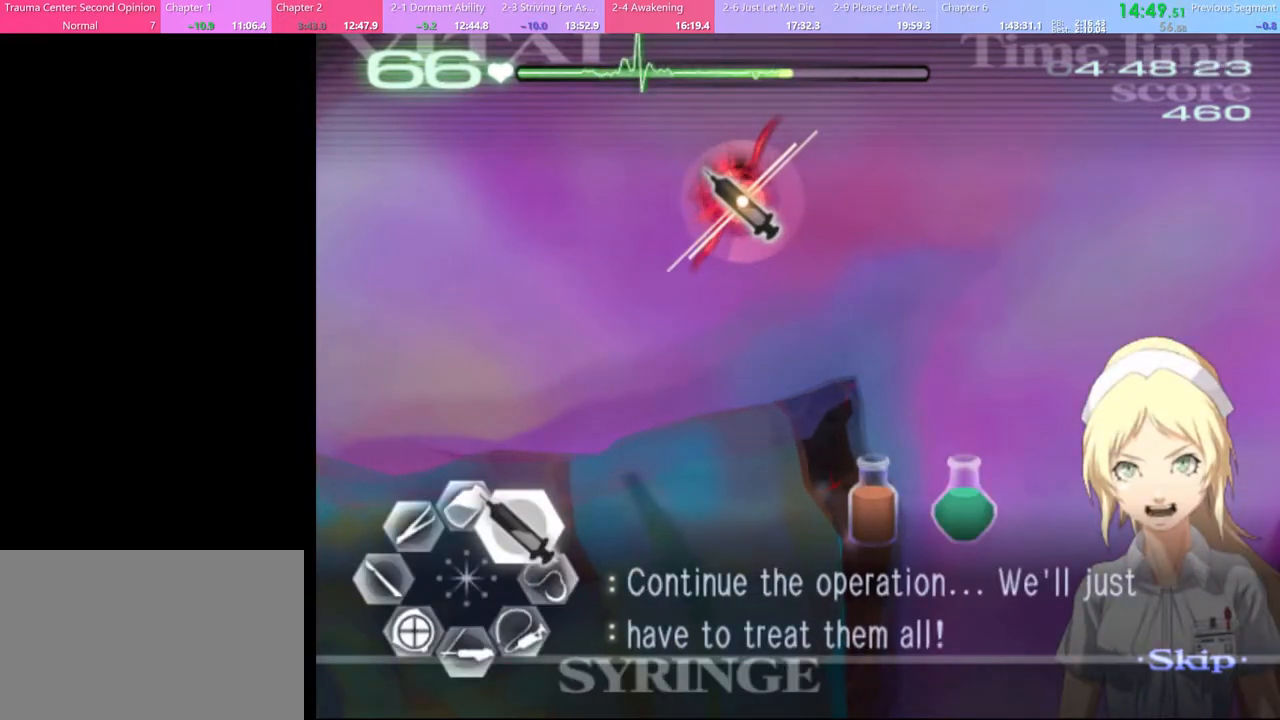
{"keys": ["d", "w"], "mouse": [], "events": [[133, "mouse_left", "down"], [300, "mouse_left", "up"]]}
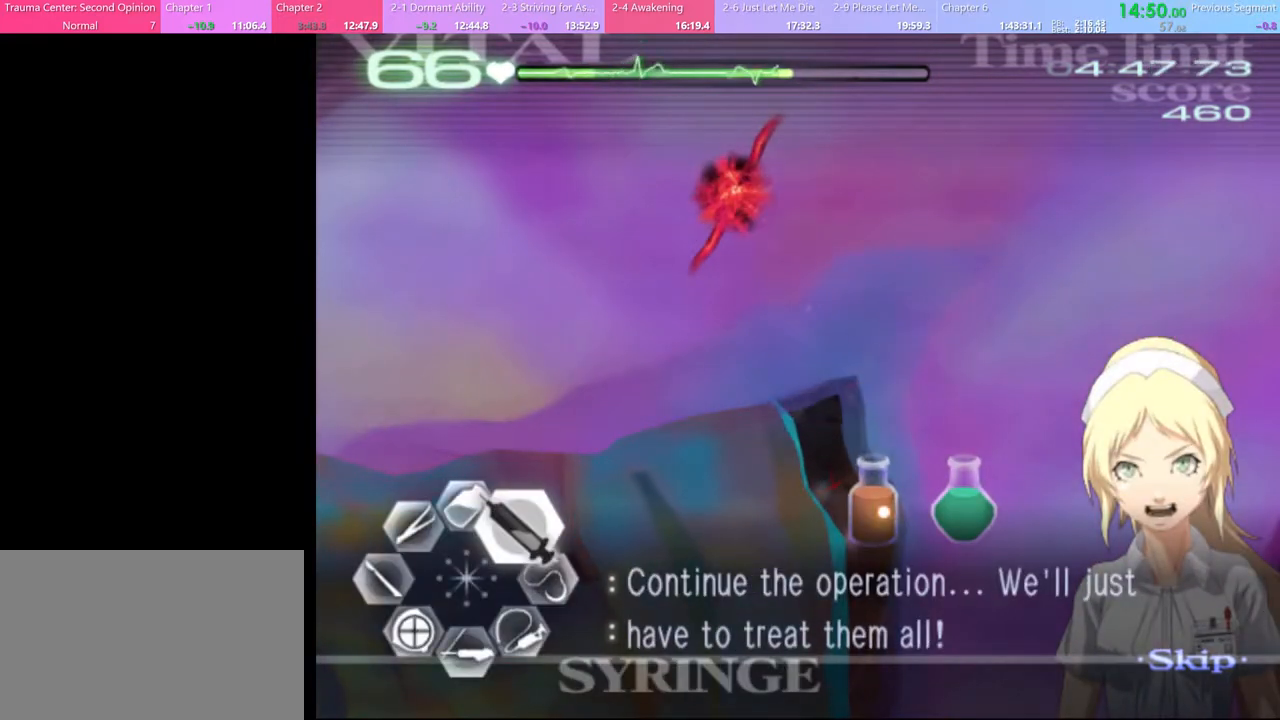
{"keys": ["d", "w"], "mouse": [], "events": [[33, "mouse_left", "down"], [400, "mouse_left", "up"]]}